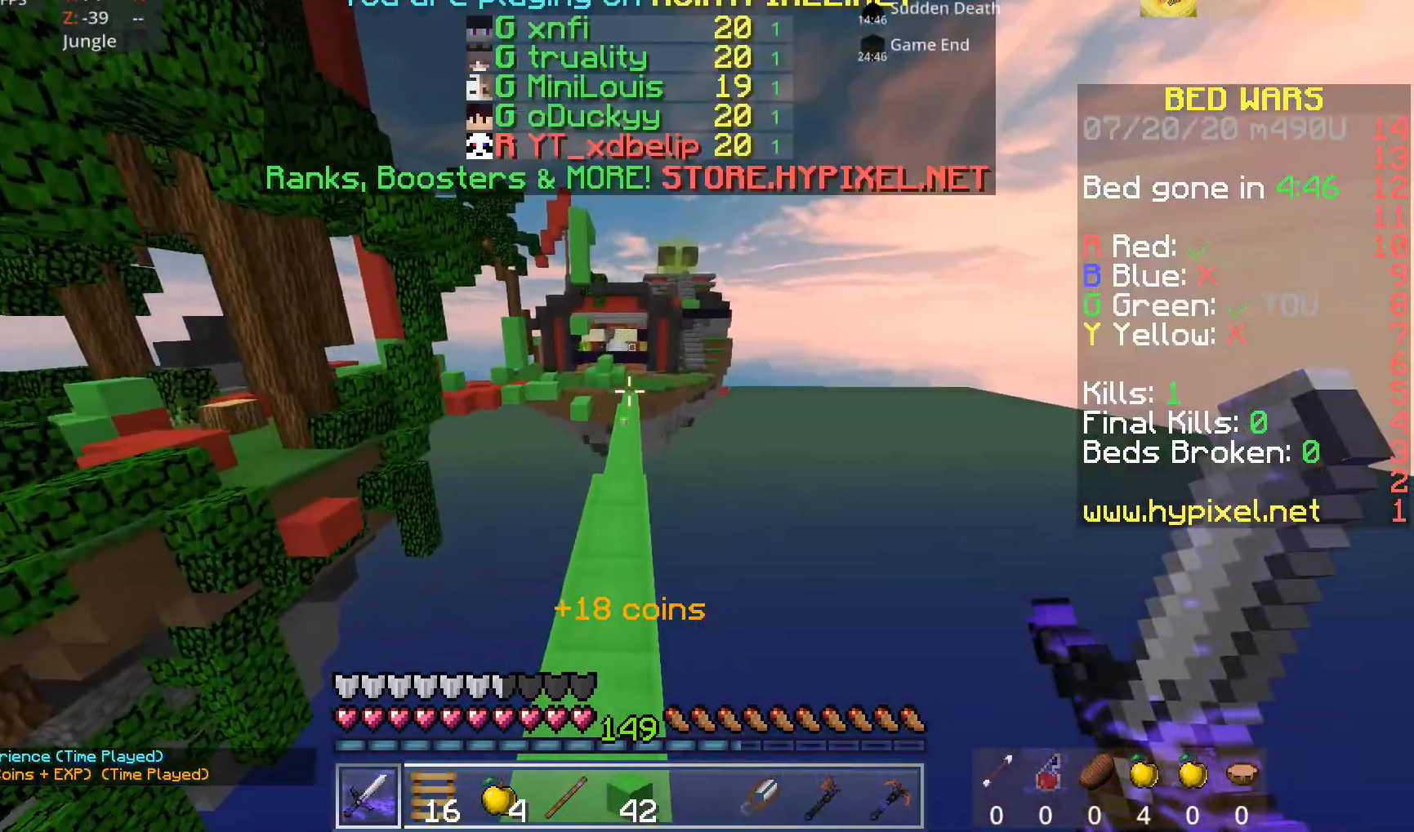
Gameplay with keyboard and mouse; each line is a JSON object with the keys and mouse buttons held at the frame after it. "events" lists presses ("down") and releases ("up") of "a", "d", "s", "space", "w", "mouse_left" and "mouse_right" between this image and that frame as [ms after this image, input, new state], when the widget could be followed in between. "mouse_left", "mouse_right" = the "left", "right" buttons of the "mouse" list. No other keys are recorded. Fast repeated clicks can show as one long hold. Mouse movement is not recorded.
{"keys": ["space", "w"], "mouse": [], "events": []}
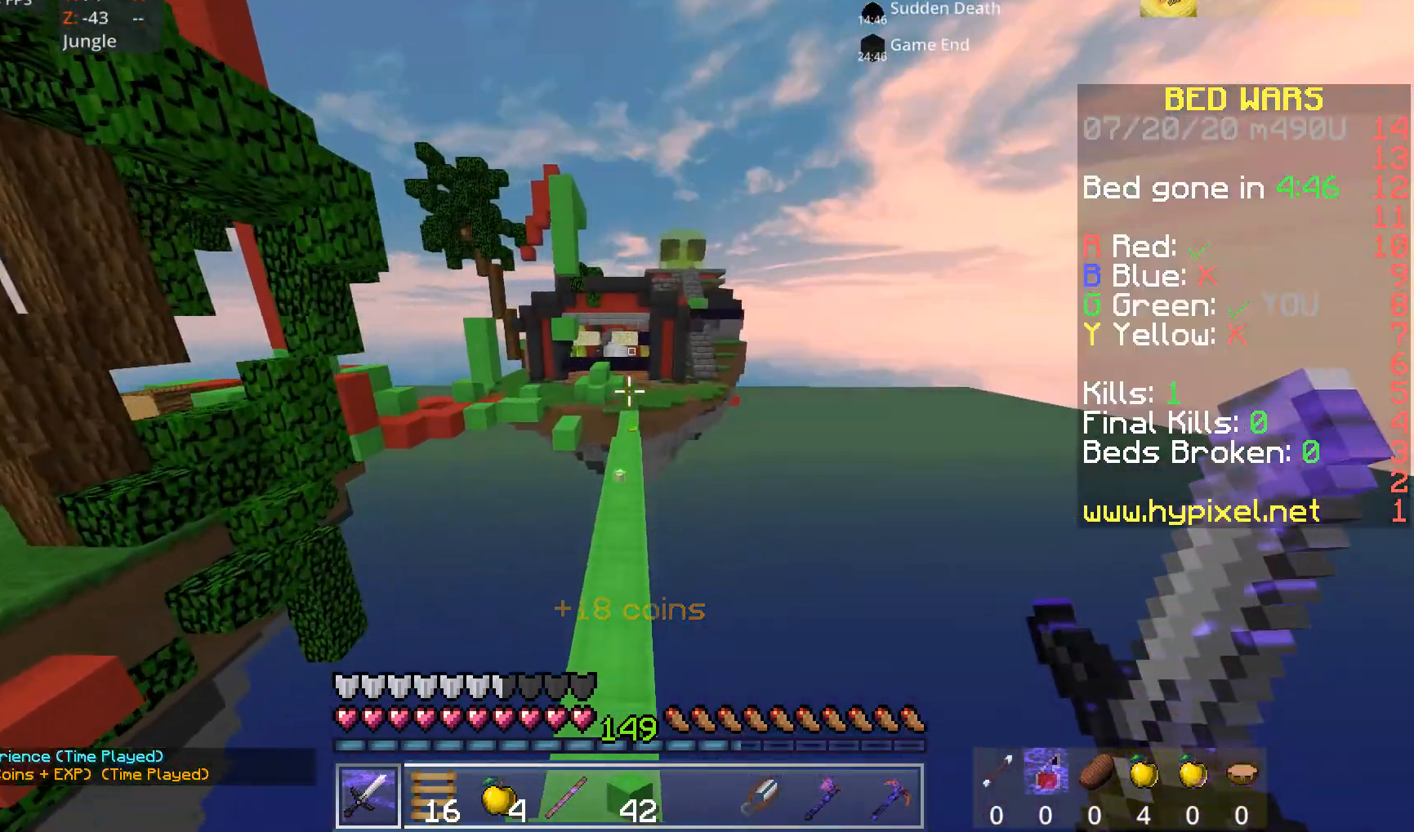
{"keys": ["space", "w"], "mouse": [], "events": [[40, "space", "up"], [360, "space", "down"]]}
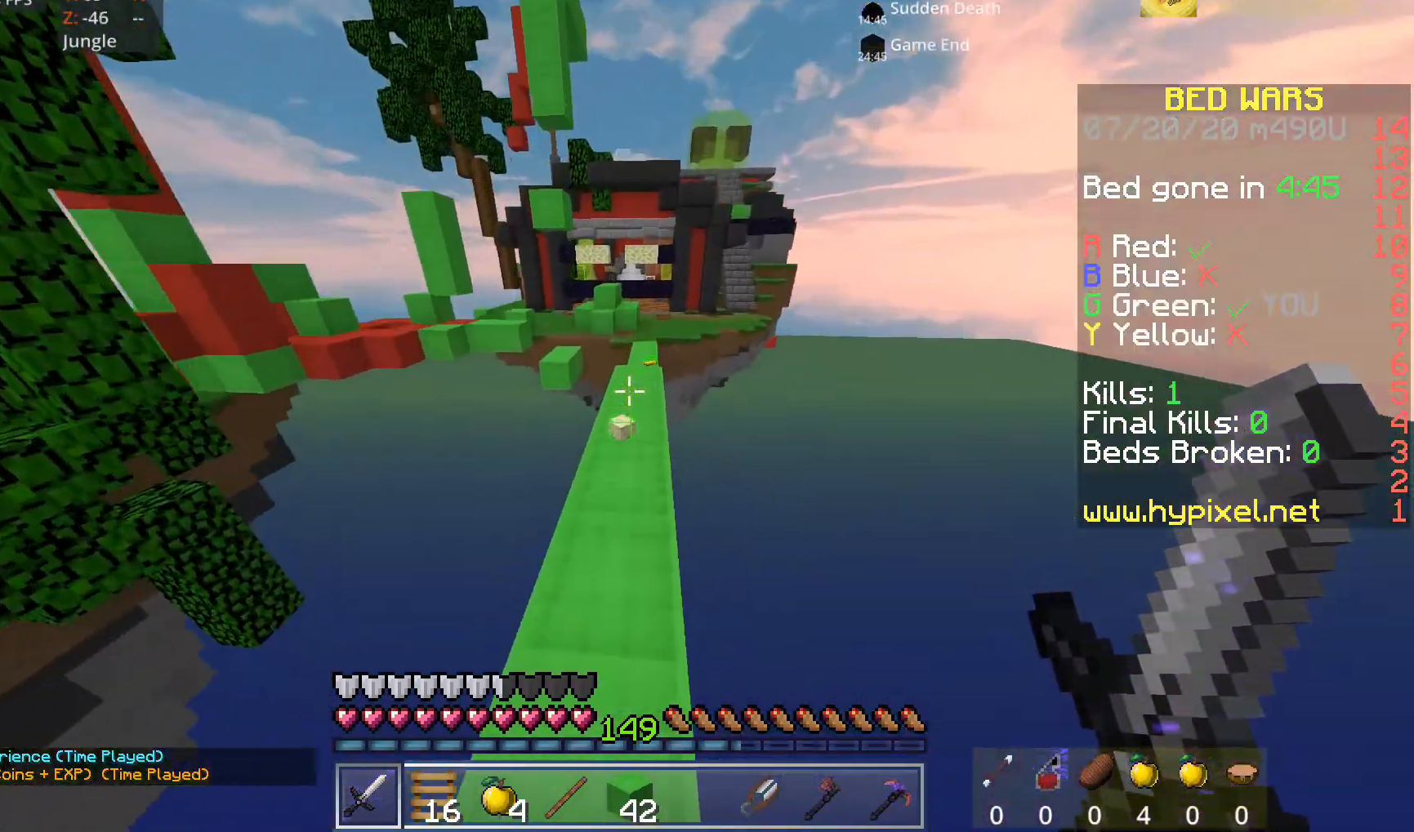
{"keys": ["space", "w"], "mouse": [], "events": [[120, "space", "up"], [440, "space", "down"]]}
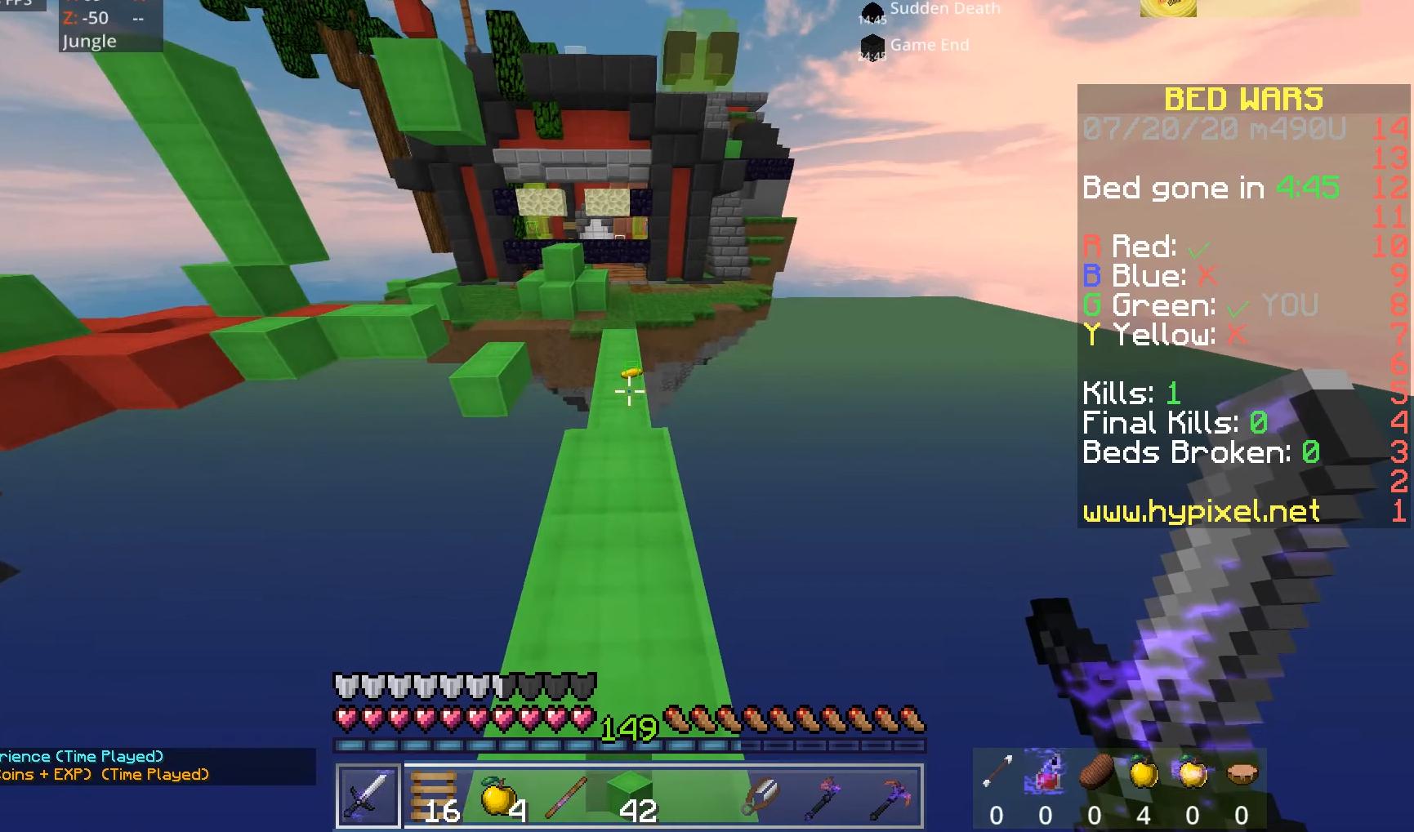
{"keys": ["w"], "mouse": [], "events": [[120, "space", "up"]]}
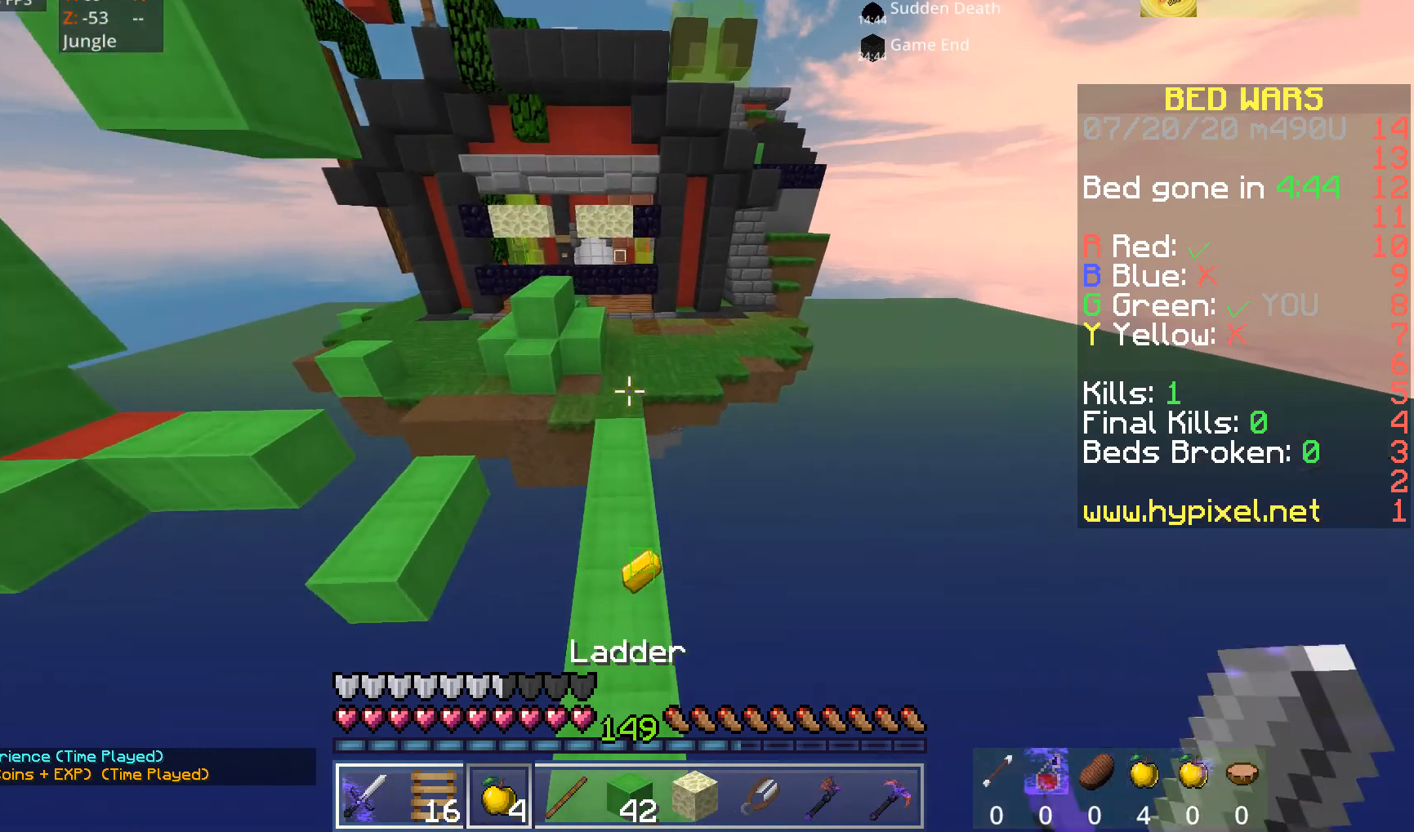
{"keys": [], "mouse": [], "events": [[360, "w", "up"]]}
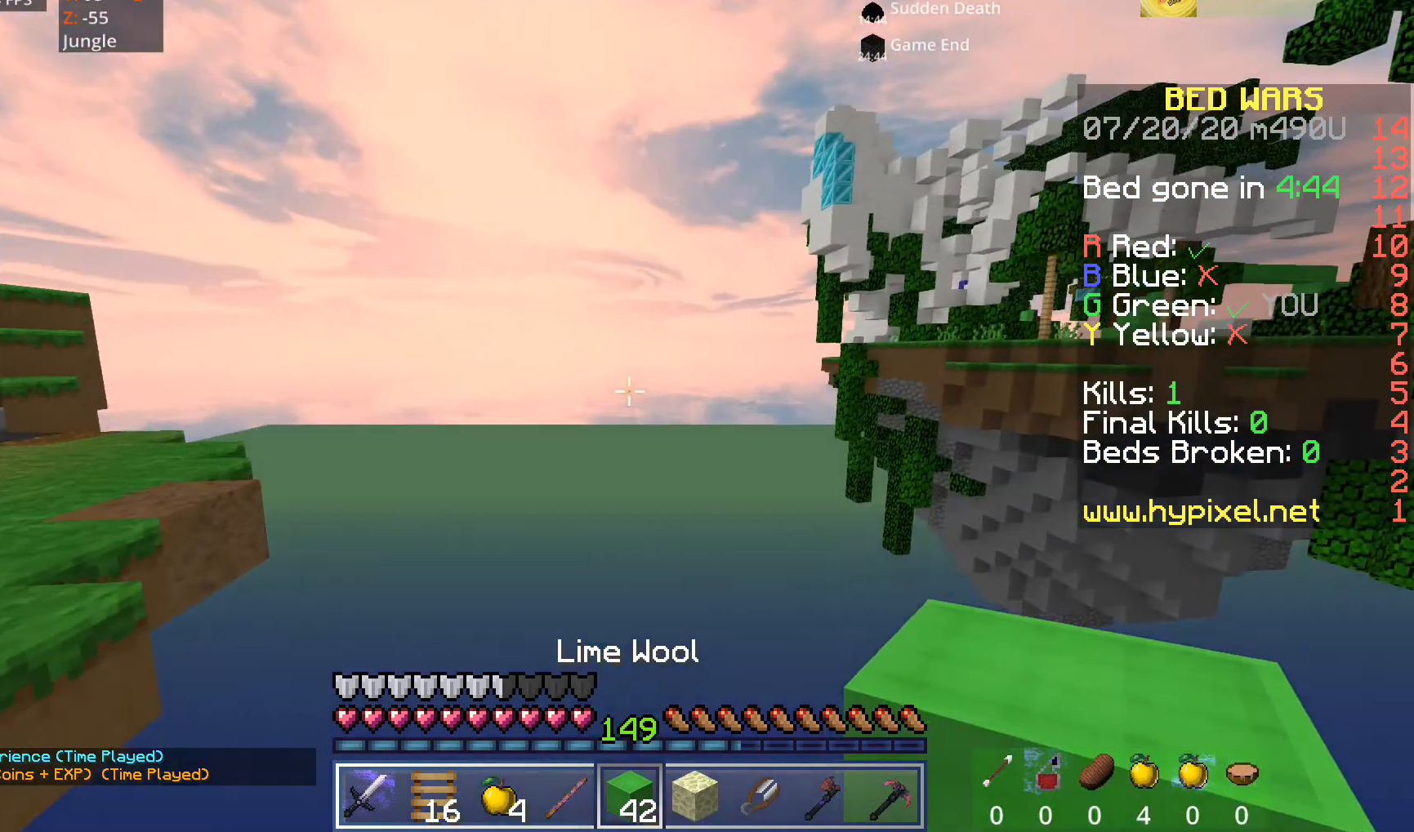
{"keys": [], "mouse": [], "events": []}
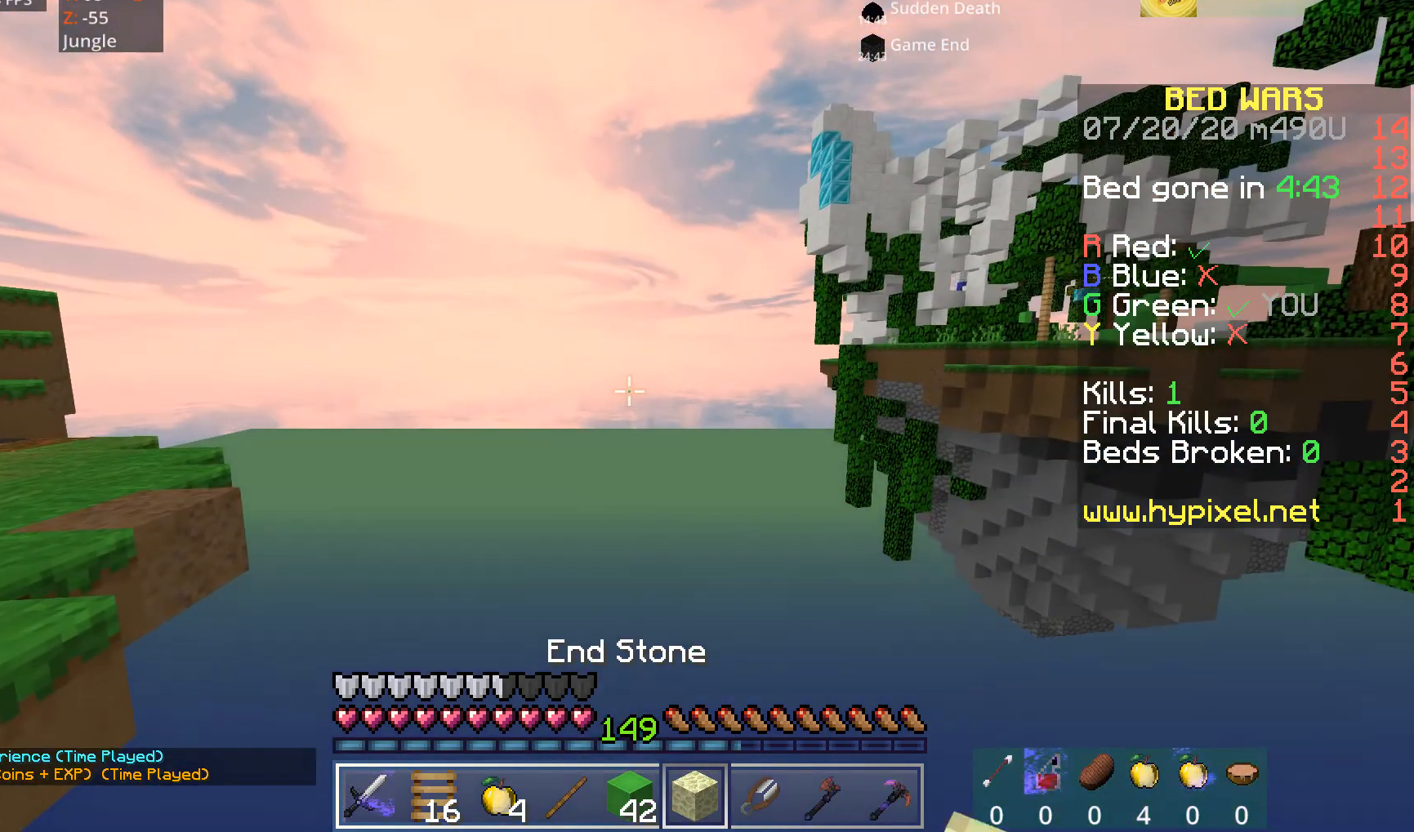
{"keys": [], "mouse": [], "events": []}
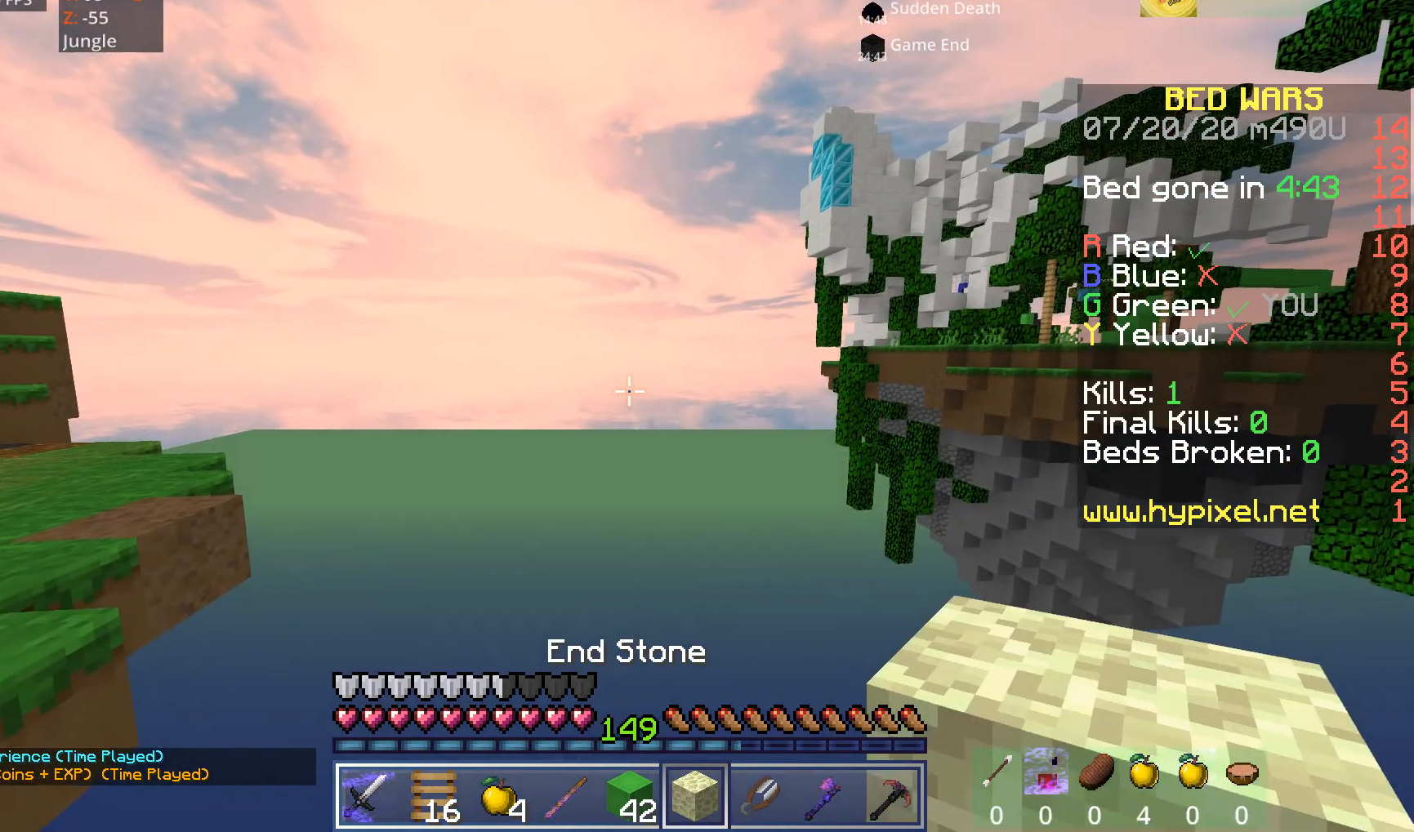
{"keys": [], "mouse": [], "events": []}
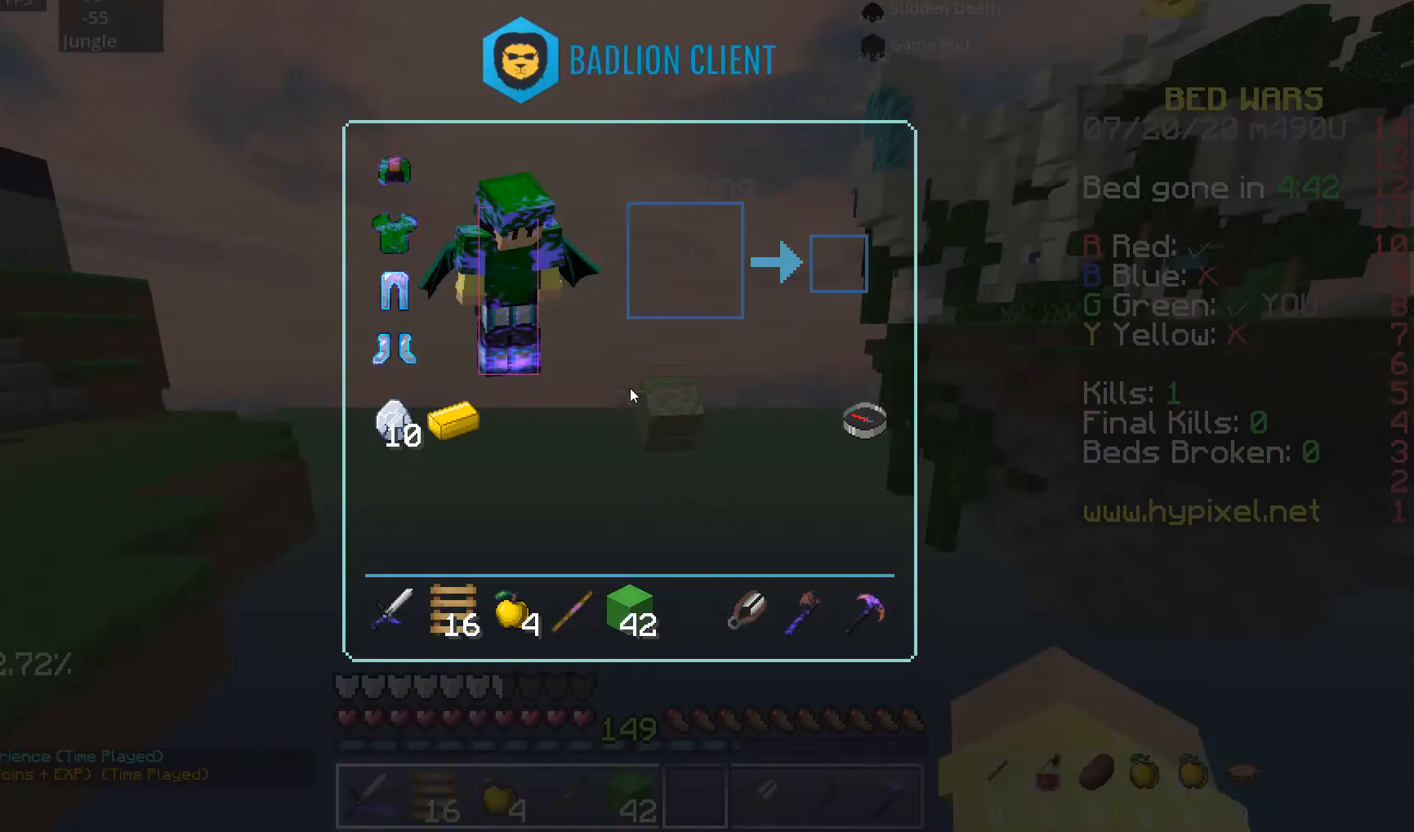
{"keys": [], "mouse": [], "events": []}
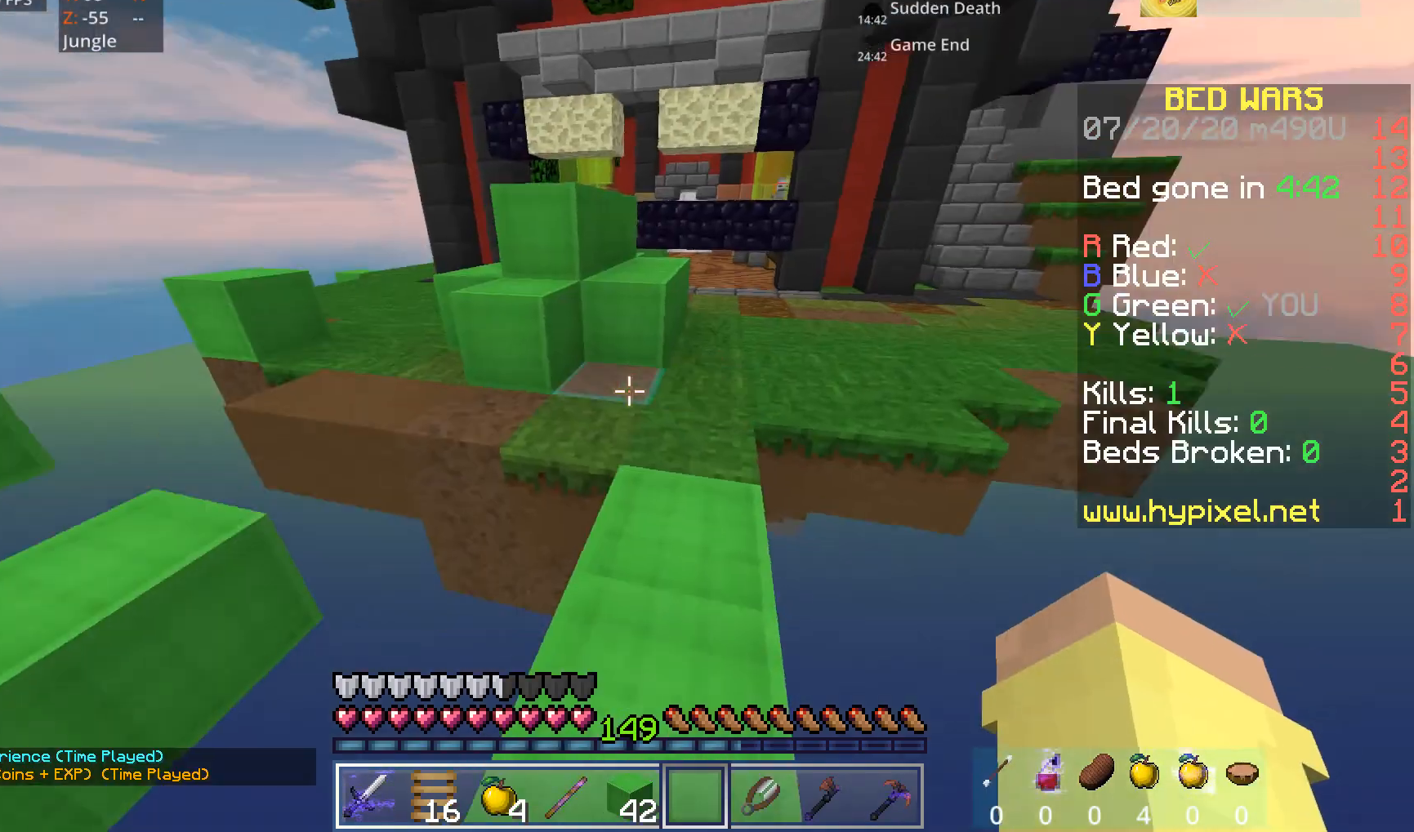
{"keys": ["space", "w"], "mouse": [], "events": [[240, "w", "down"], [400, "space", "down"]]}
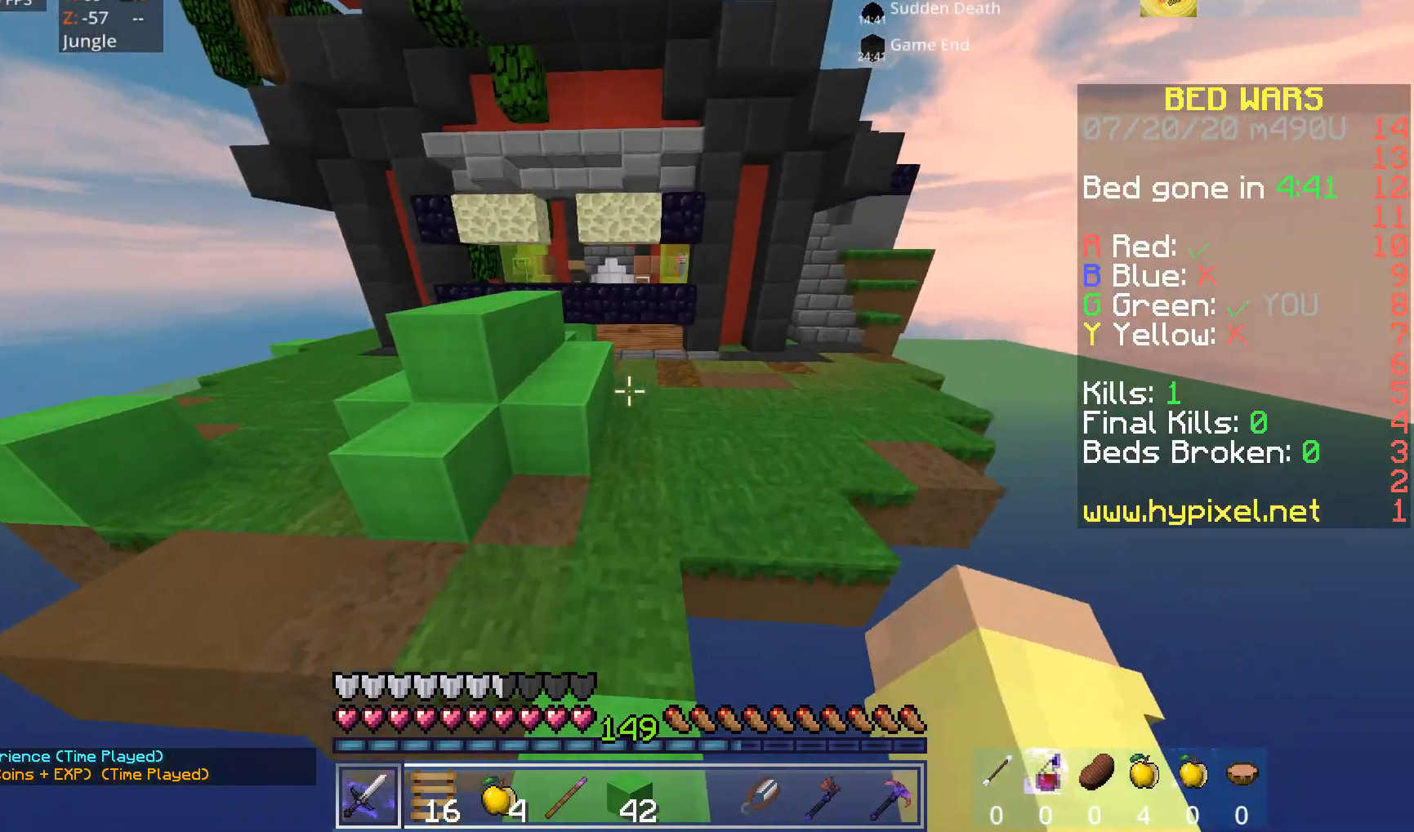
{"keys": ["a", "space", "w"], "mouse": [], "events": [[40, "space", "up"], [360, "space", "down"], [480, "a", "down"]]}
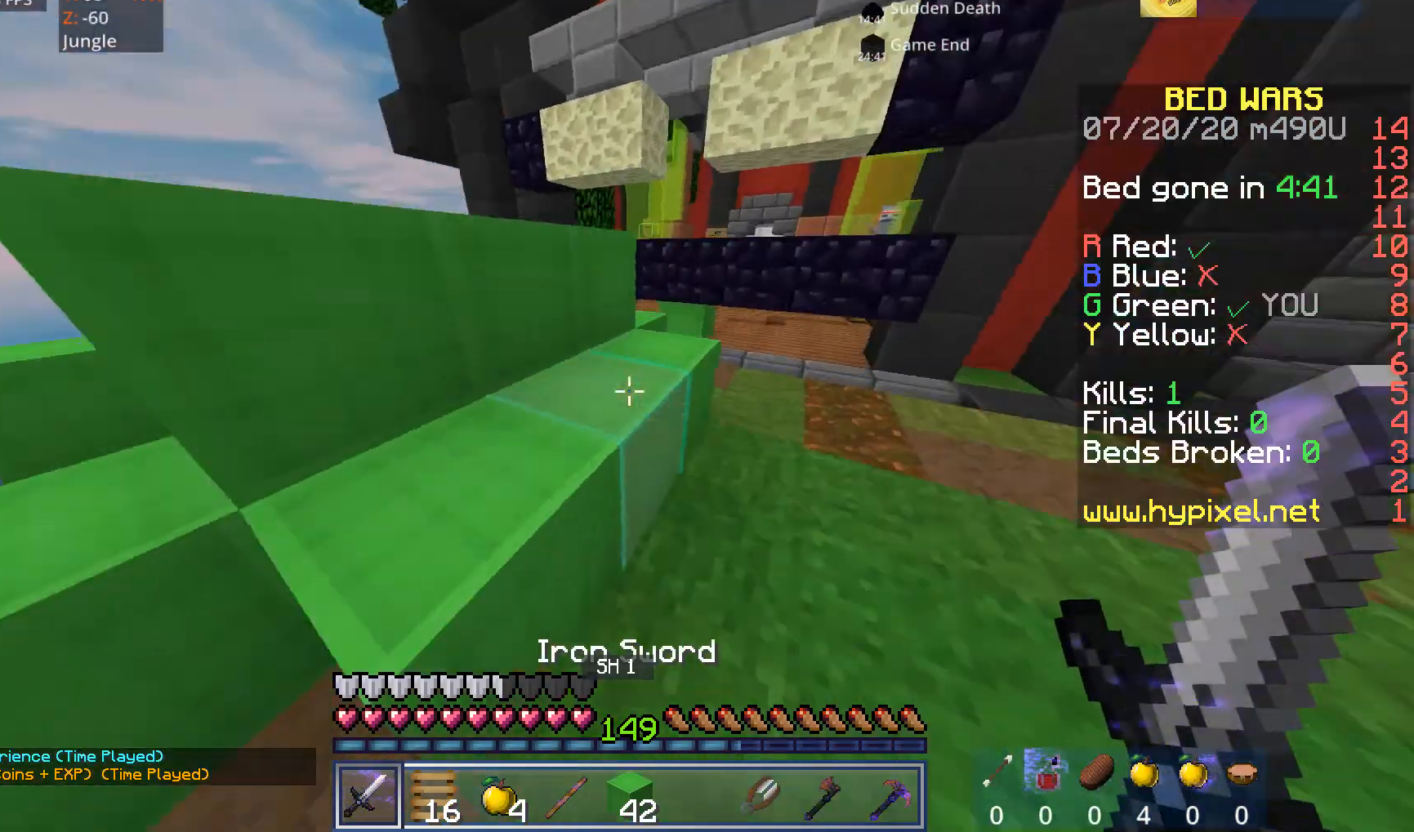
{"keys": ["a", "space"], "mouse": [], "events": [[40, "space", "up"], [320, "space", "down"], [440, "w", "up"]]}
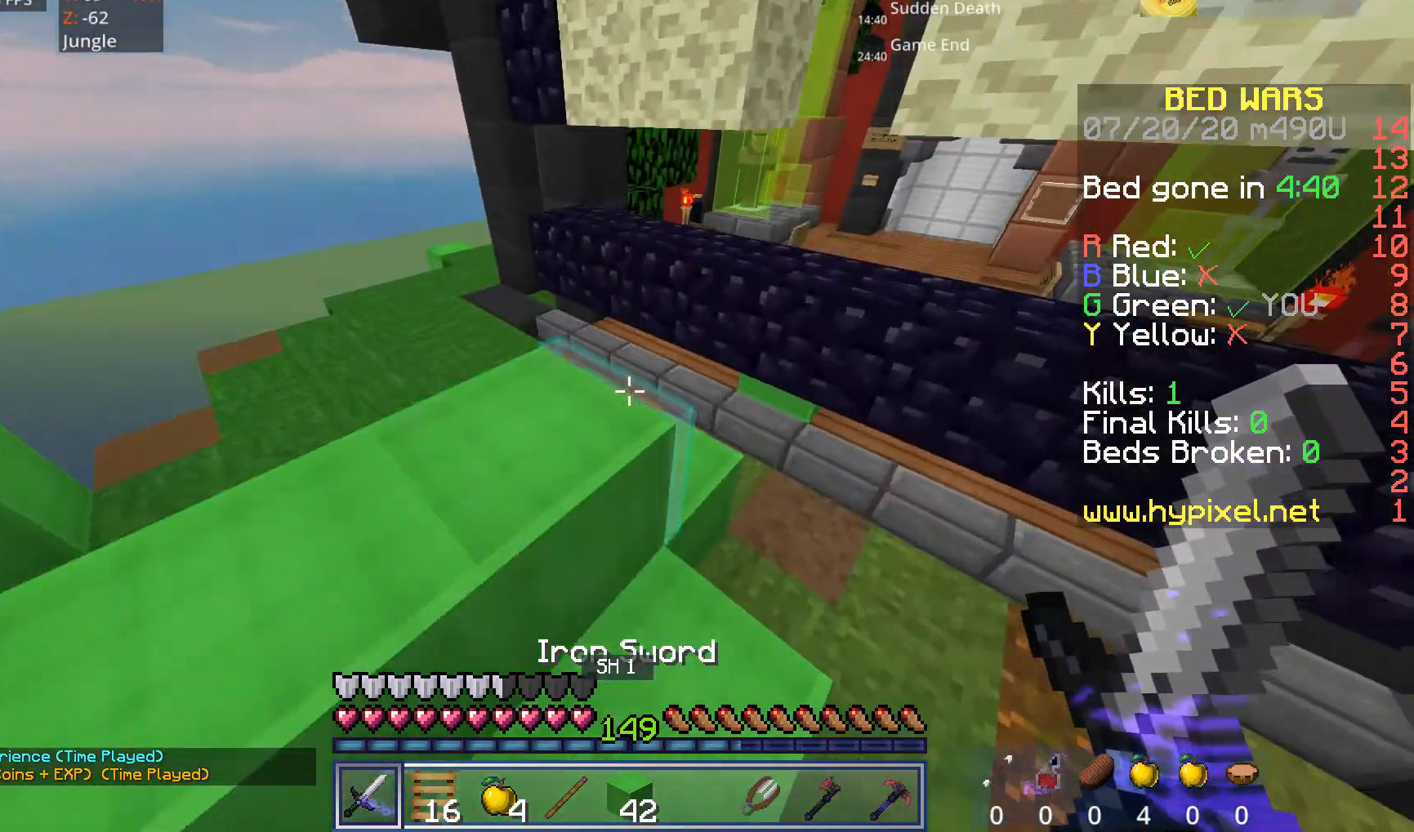
{"keys": ["w"], "mouse": [], "events": [[40, "space", "up"], [120, "w", "down"], [360, "a", "up"]]}
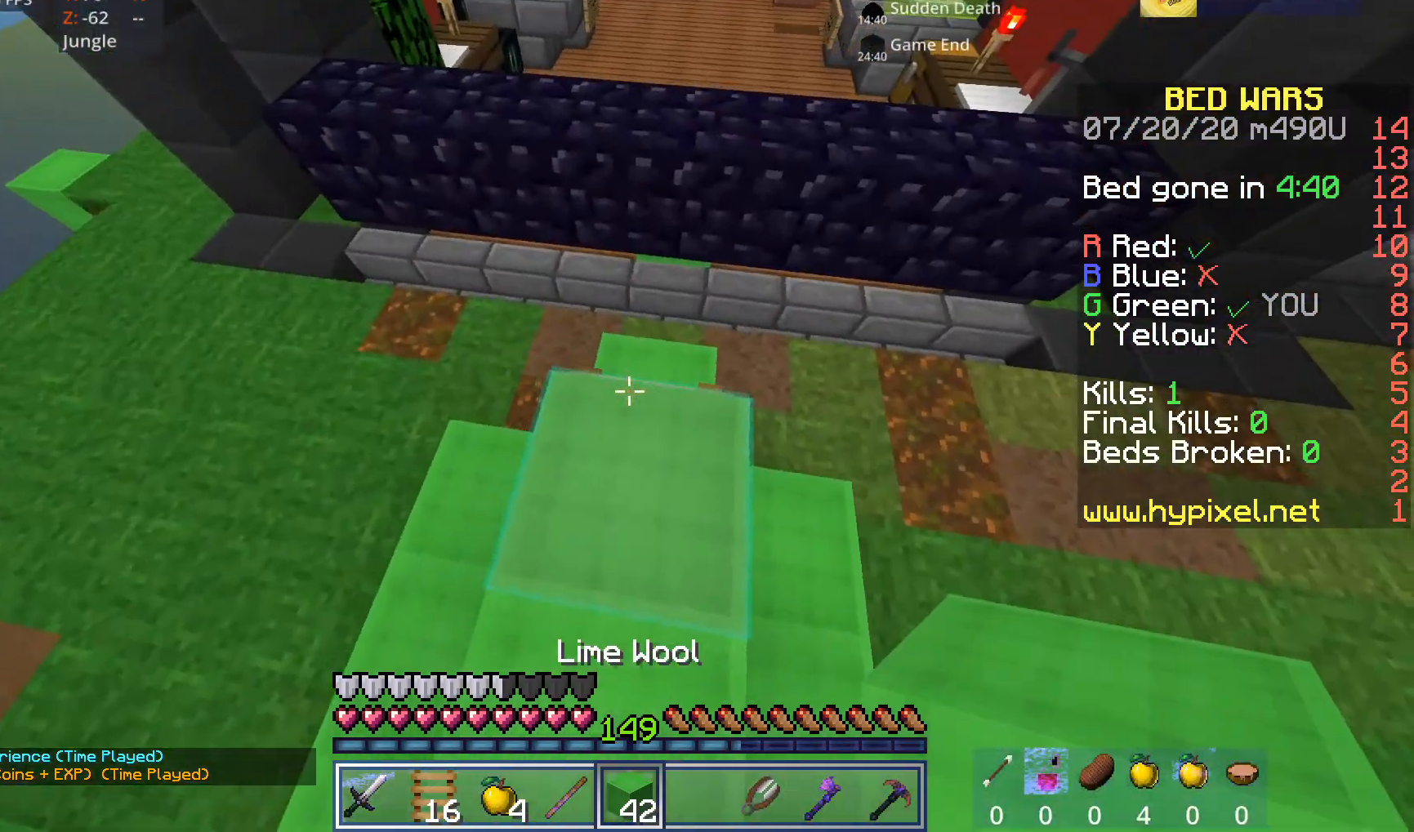
{"keys": [], "mouse": [], "events": [[400, "w", "up"]]}
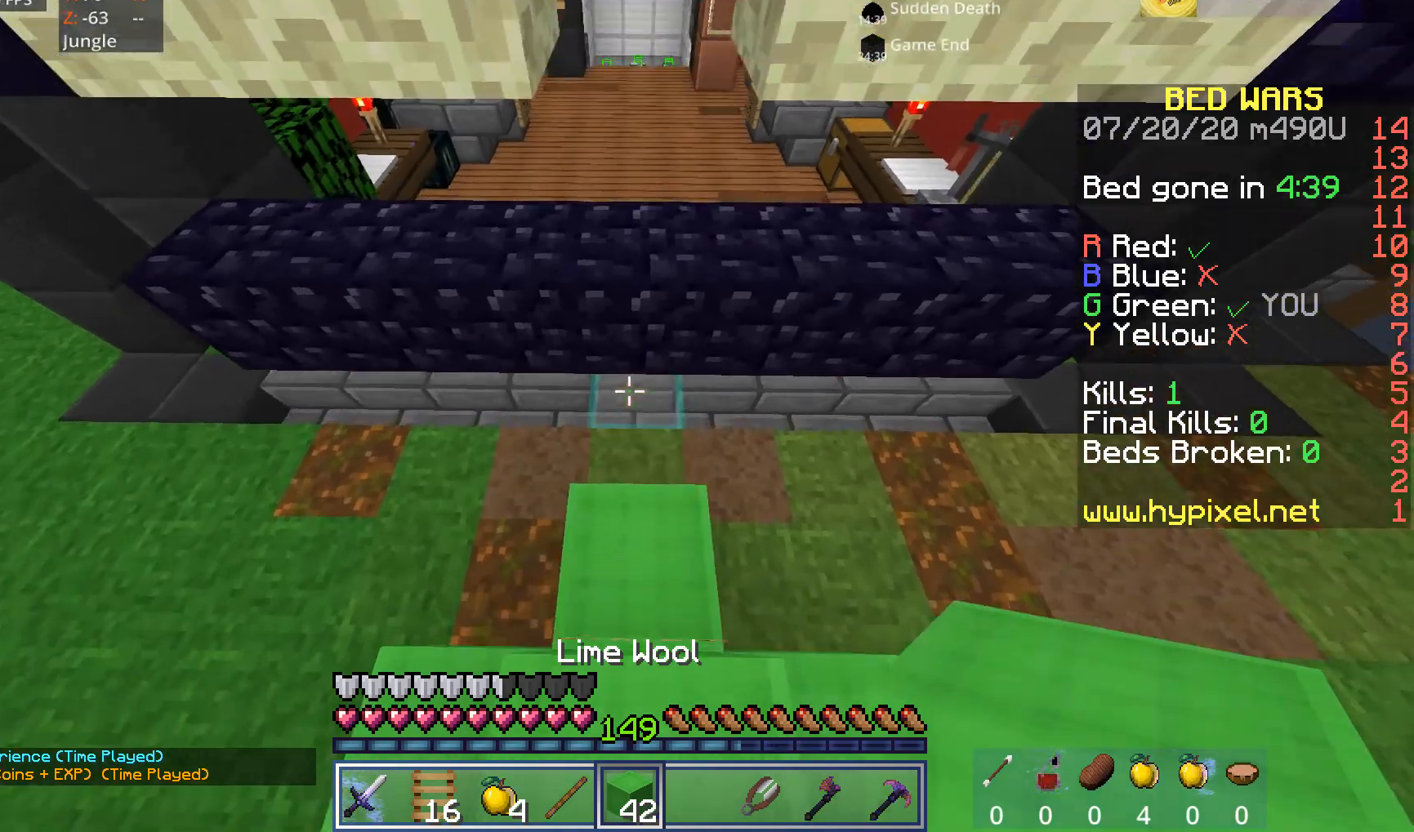
{"keys": ["space", "w"], "mouse": [], "events": [[80, "w", "down"], [480, "space", "down"]]}
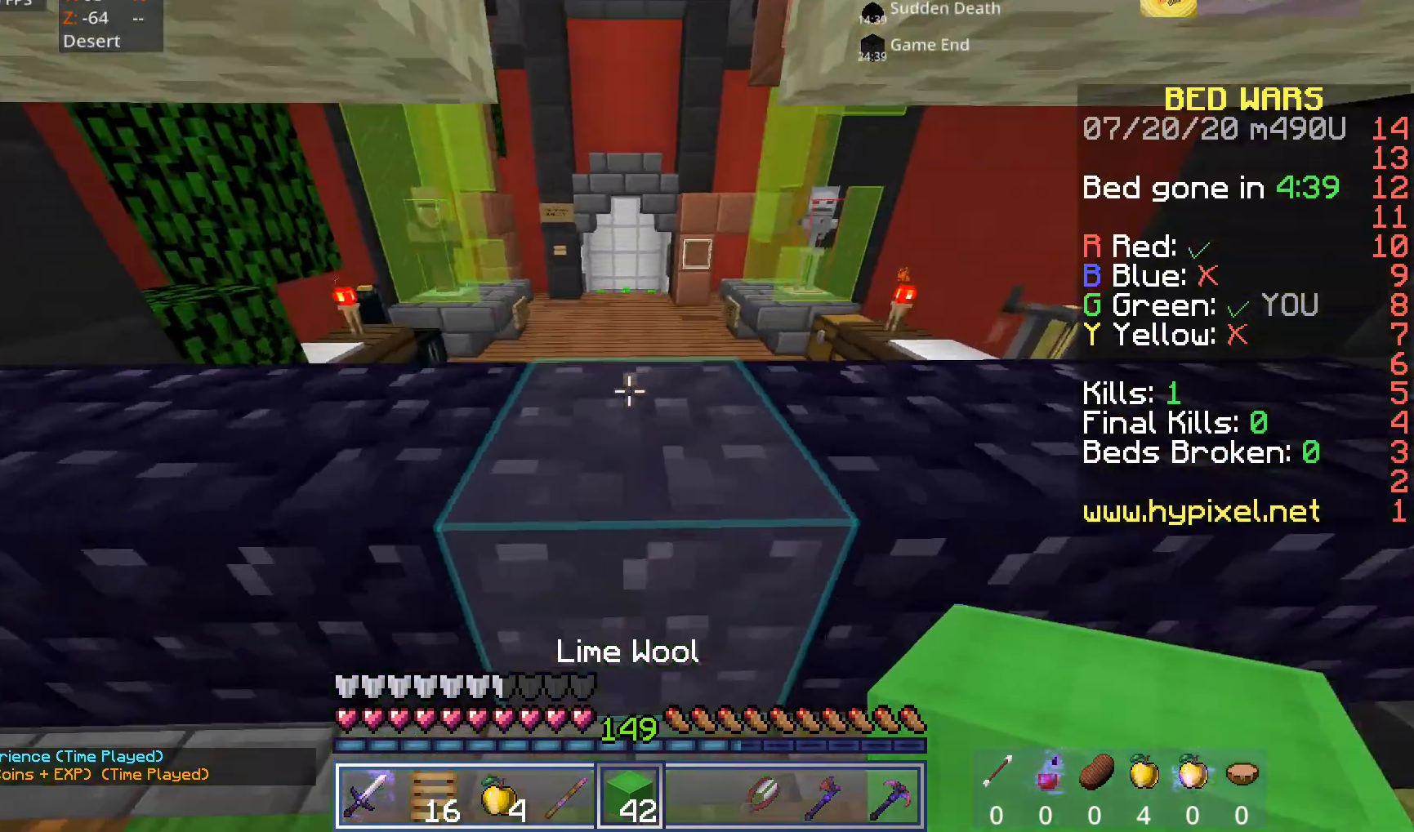
{"keys": [], "mouse": [], "events": [[240, "space", "up"], [440, "w", "up"]]}
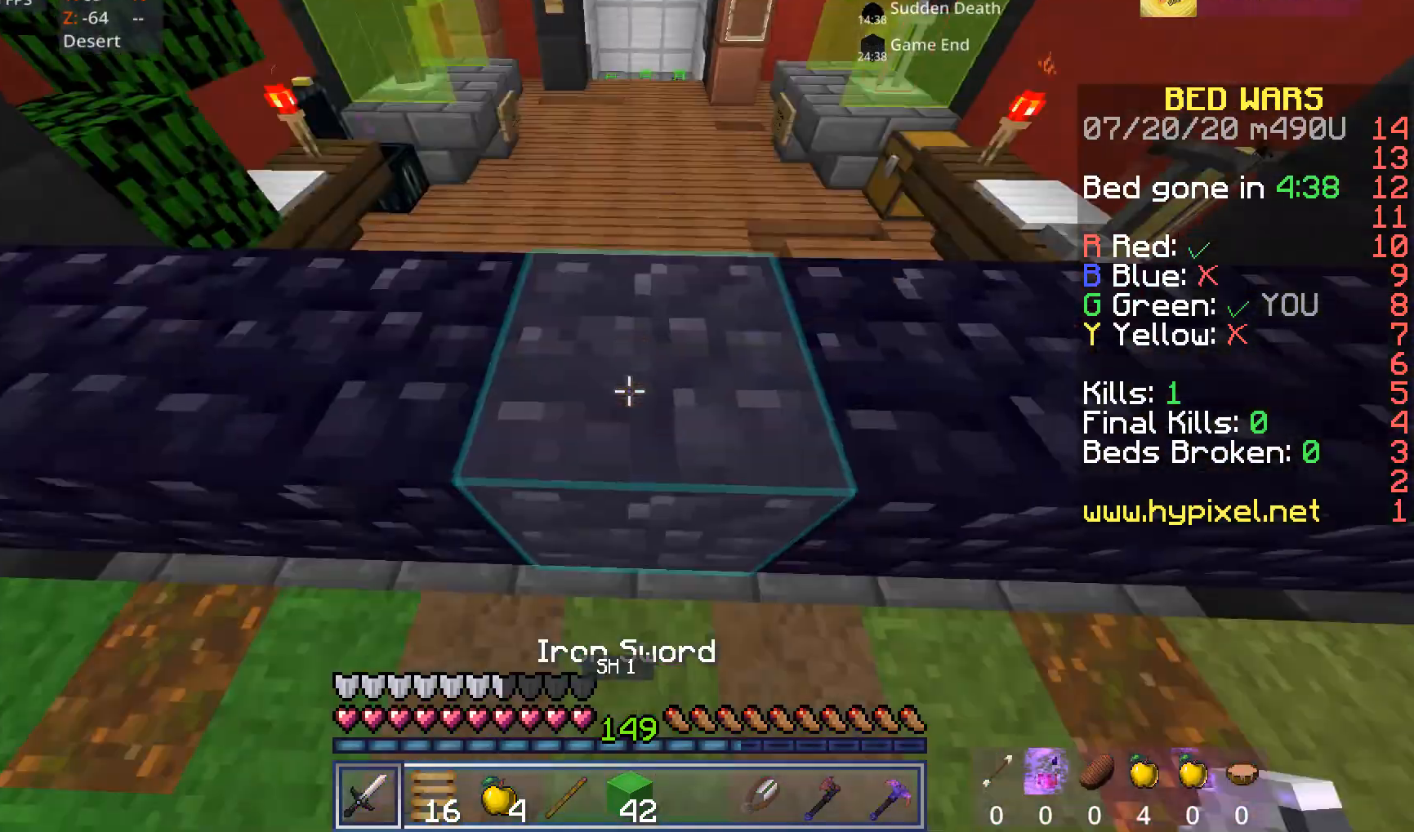
{"keys": ["s"], "mouse": [], "events": [[80, "s", "down"], [160, "space", "down"], [400, "space", "up"]]}
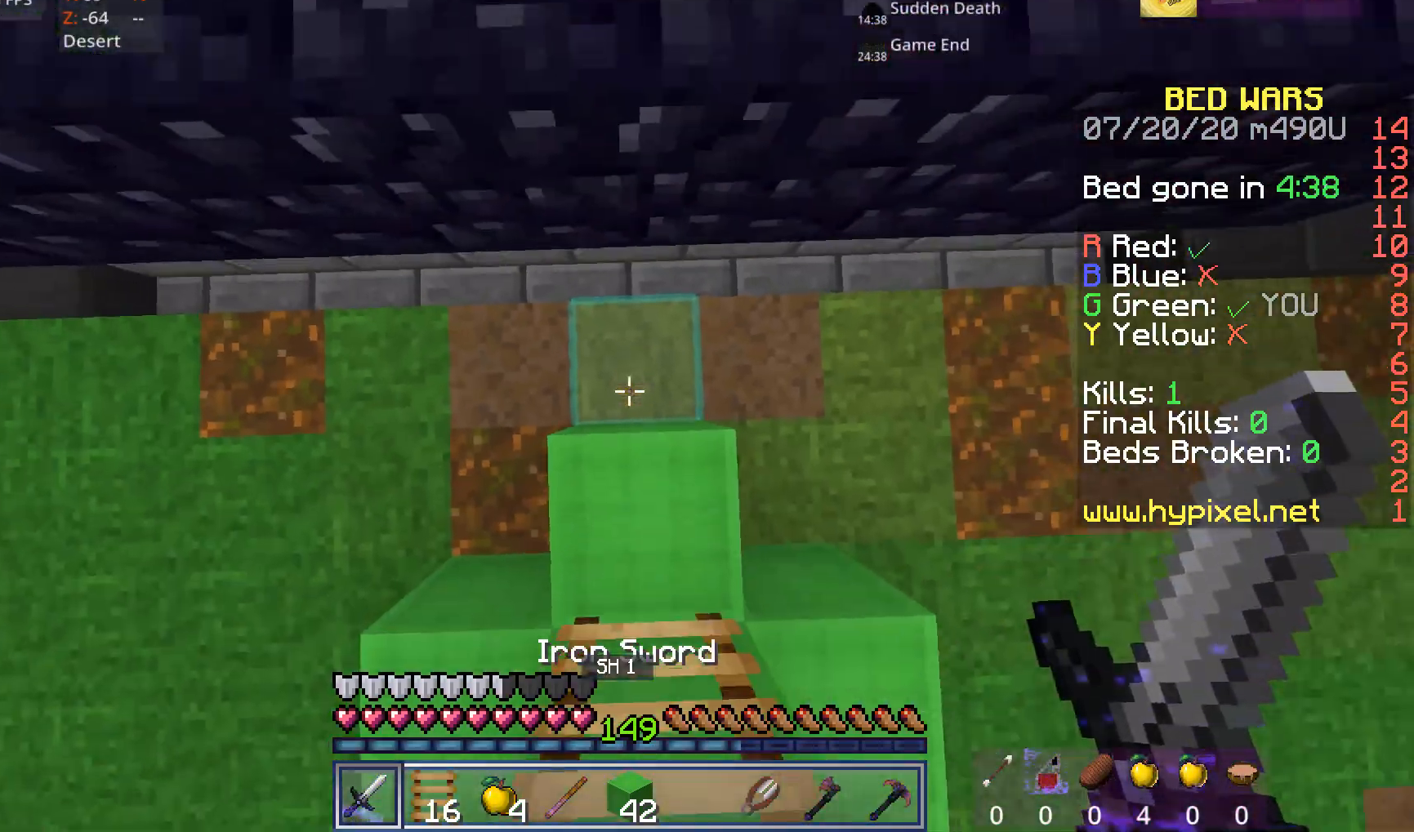
{"keys": ["w"], "mouse": [], "events": [[40, "s", "up"], [200, "w", "down"], [240, "space", "down"], [480, "space", "up"]]}
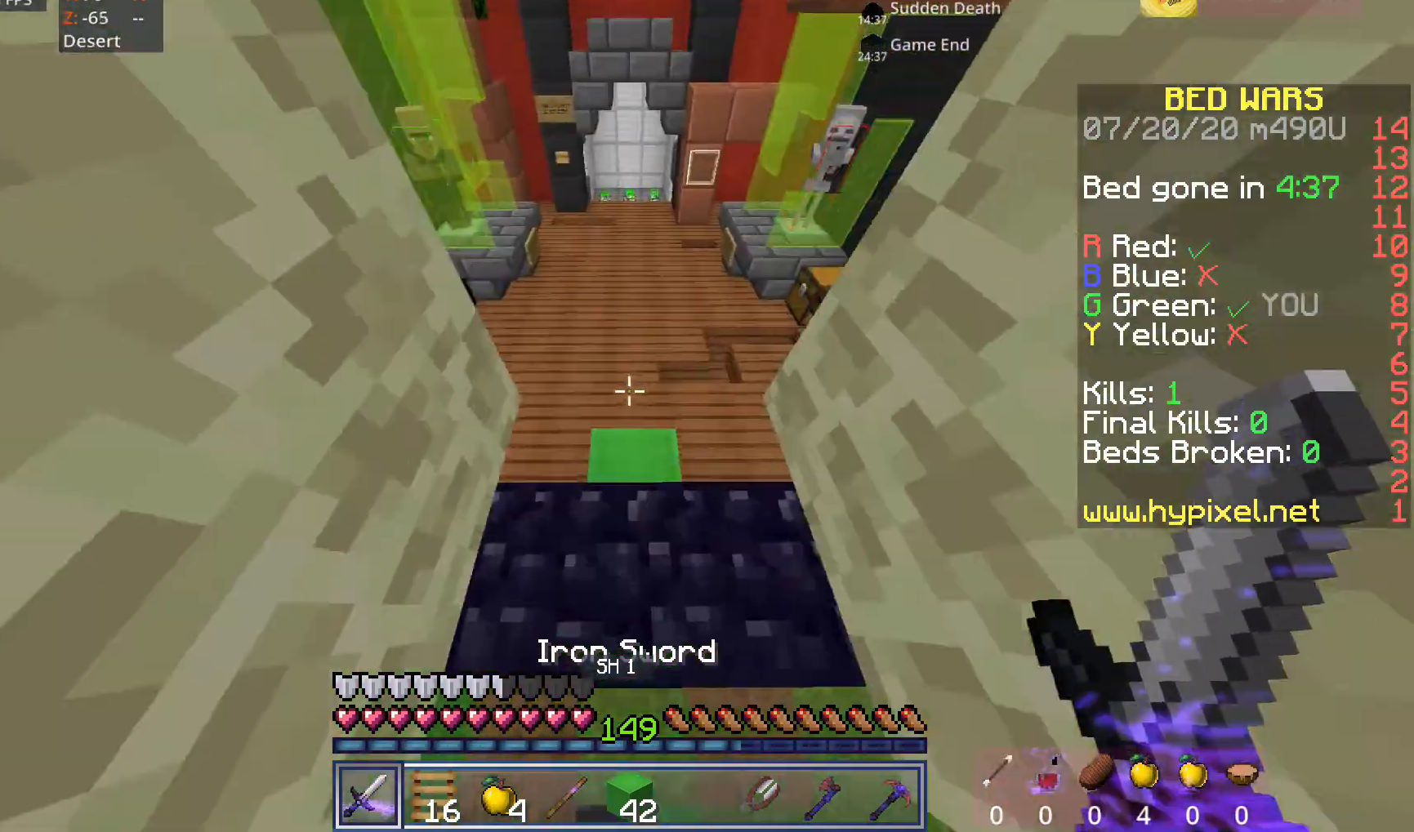
{"keys": ["w"], "mouse": [], "events": []}
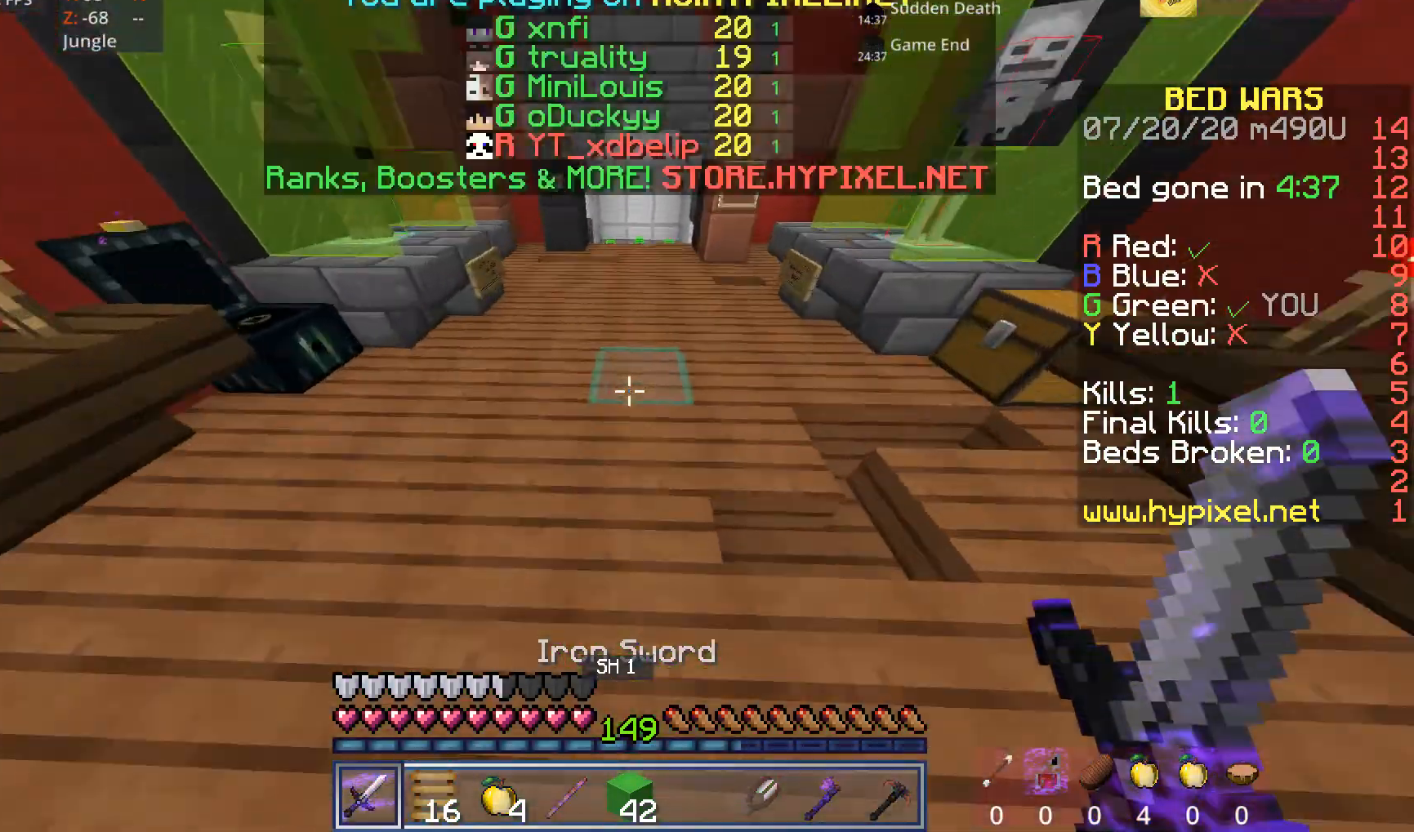
{"keys": ["space", "w"], "mouse": [], "events": [[120, "space", "down"]]}
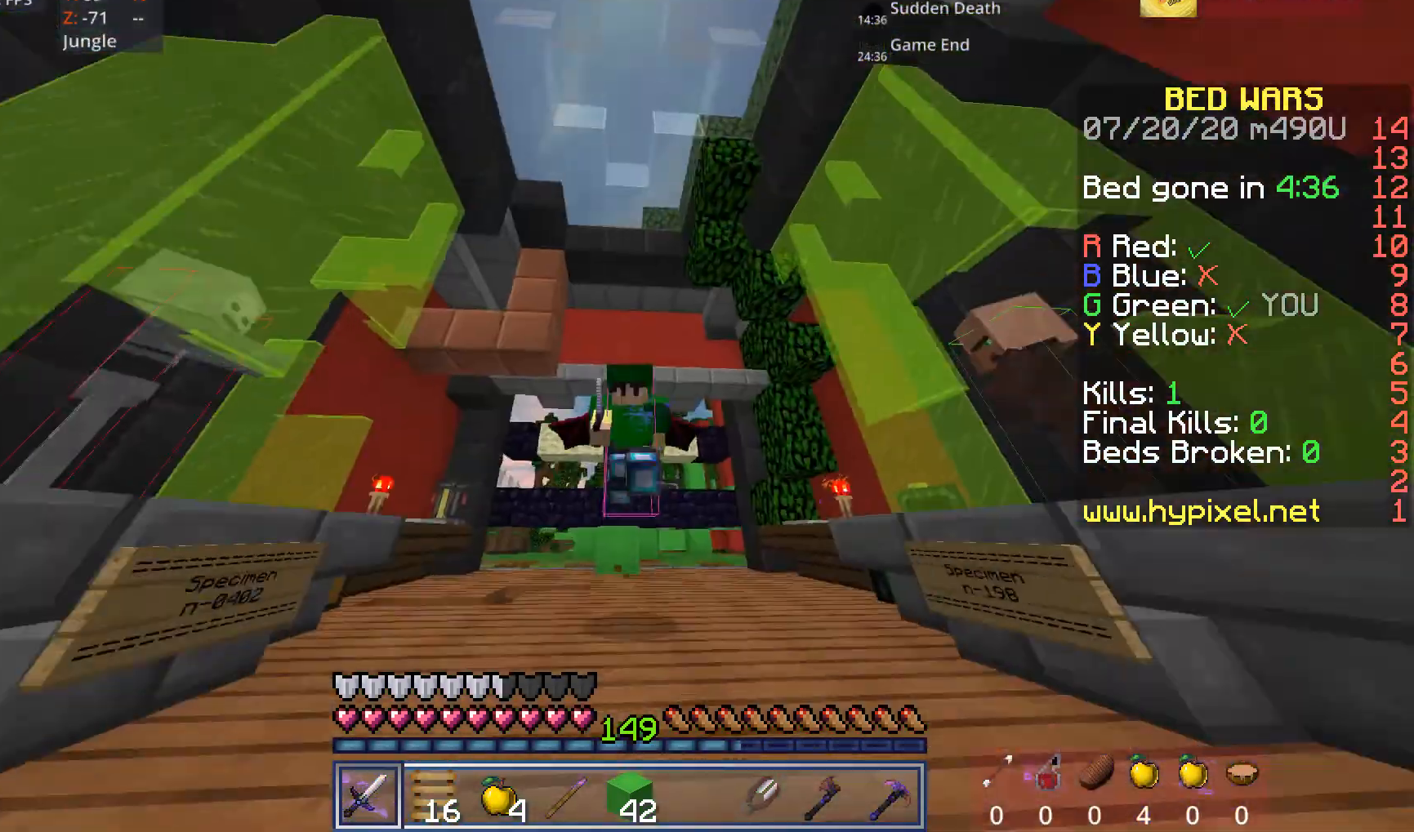
{"keys": ["w"], "mouse": [], "events": [[320, "space", "up"]]}
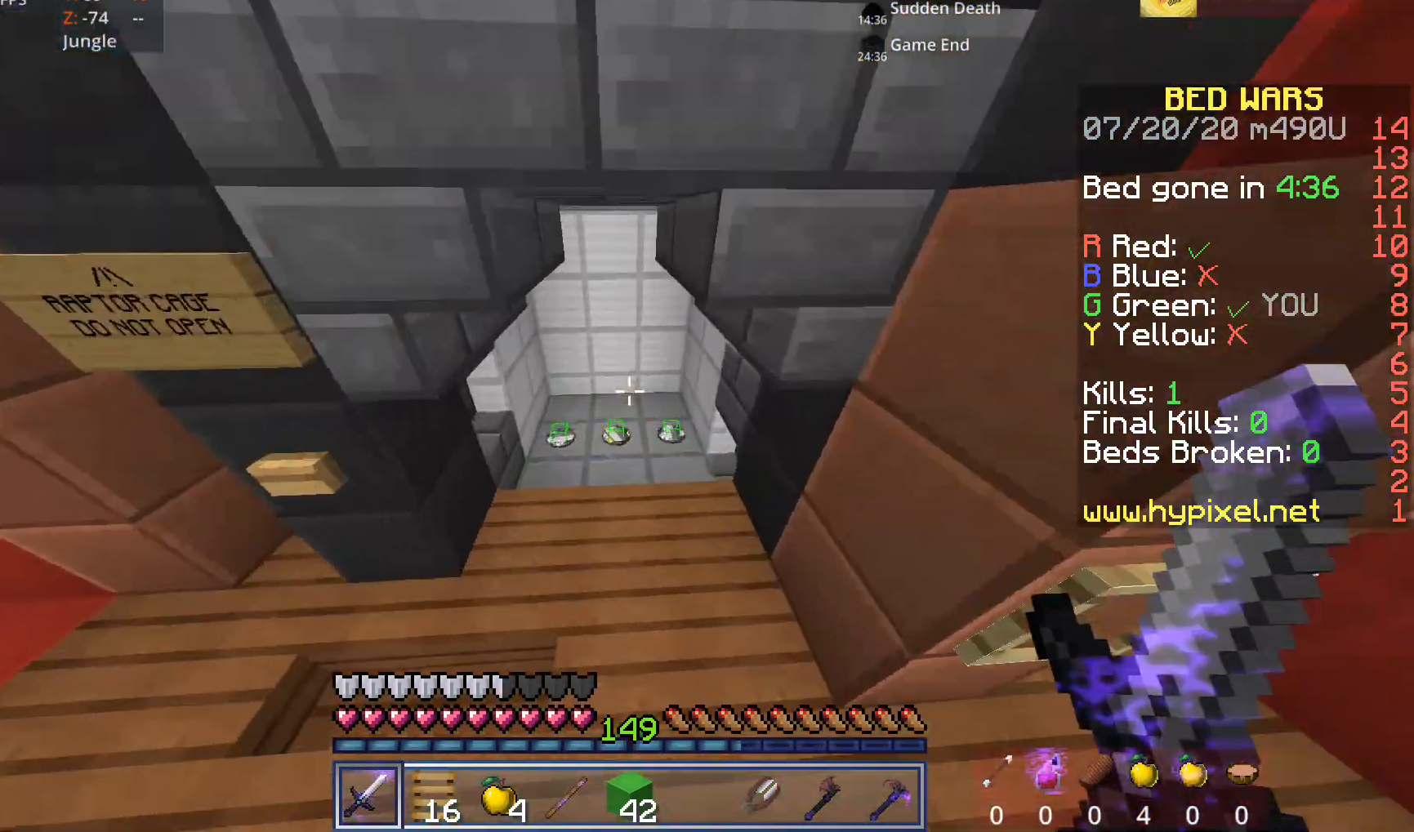
{"keys": ["w"], "mouse": [], "events": []}